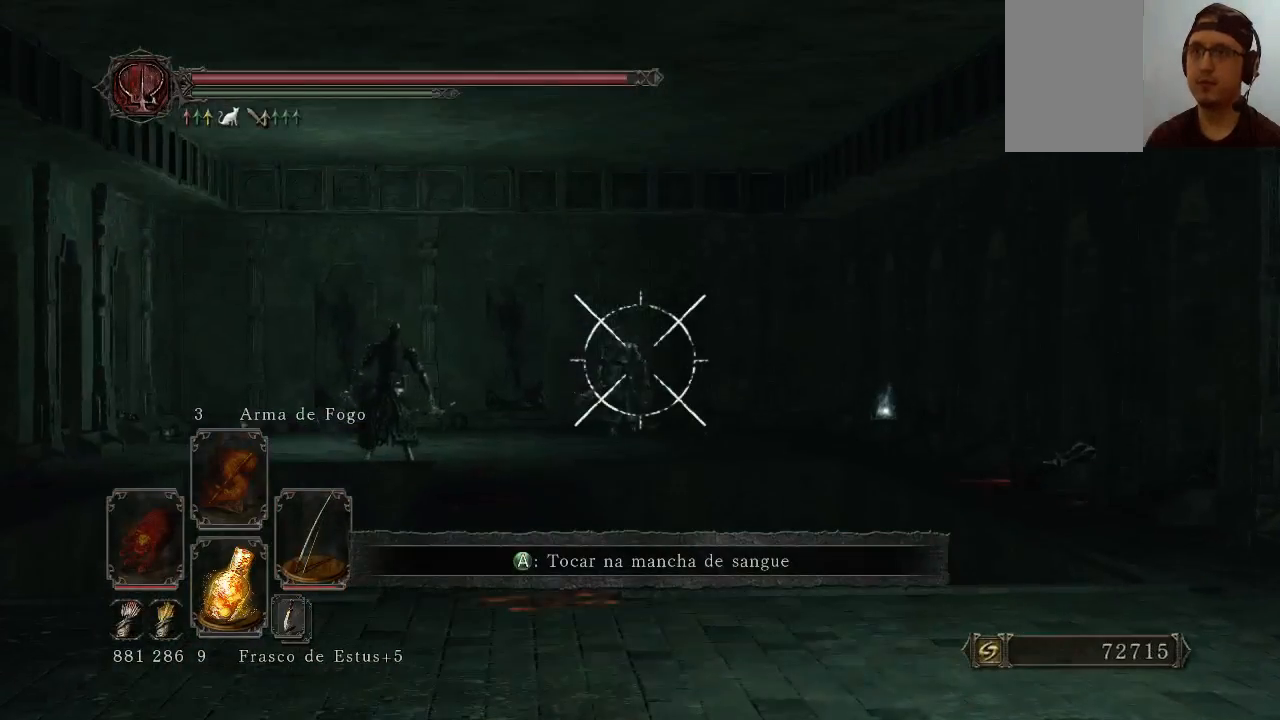
Gameplay with a controller (Xbox layout); each line is a JSON object with the inputs held at the frame after it. "events" lists button and stick changes between this image and that frame as [ms after this image, input, new state], when the widget could be followed in between. Not read: L3.
{"buttons": ["L1"], "left_stick": "center", "right_stick": "left", "events": [[267, "R1", "down"], [300, "R1", "up"], [500, "right_stick", "left"]]}
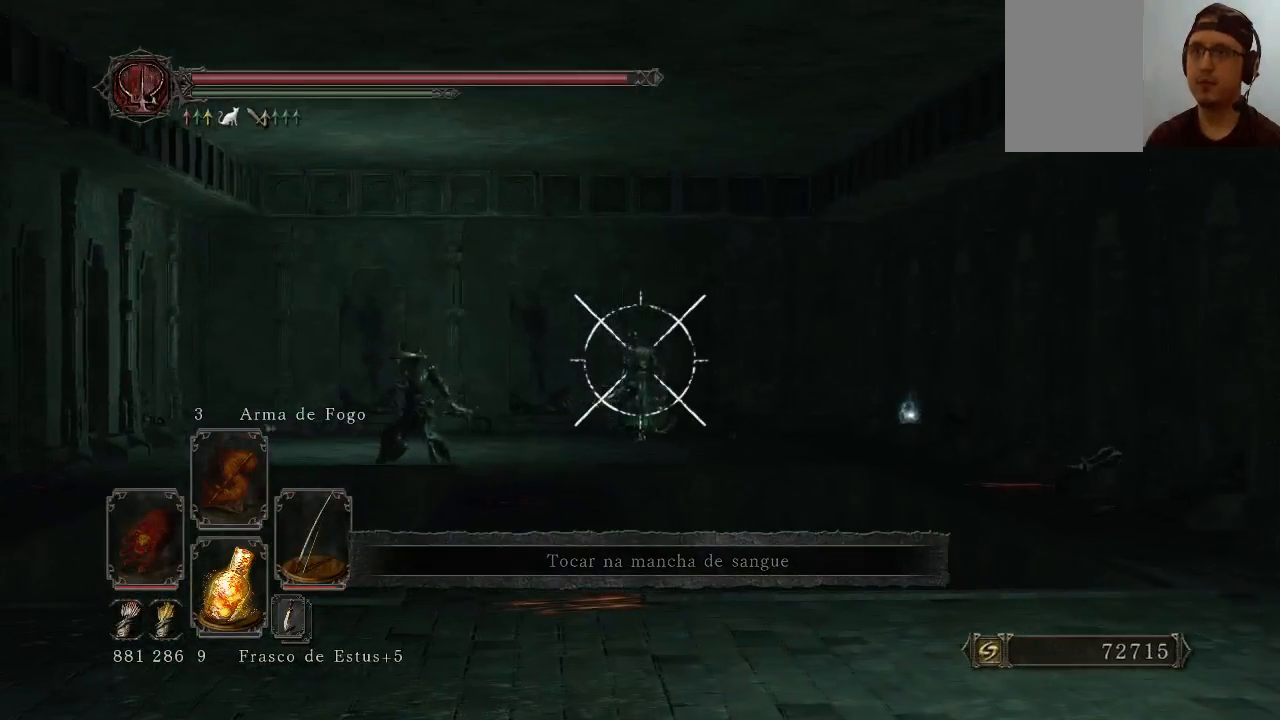
{"buttons": ["L1"], "left_stick": "center", "right_stick": "left", "events": []}
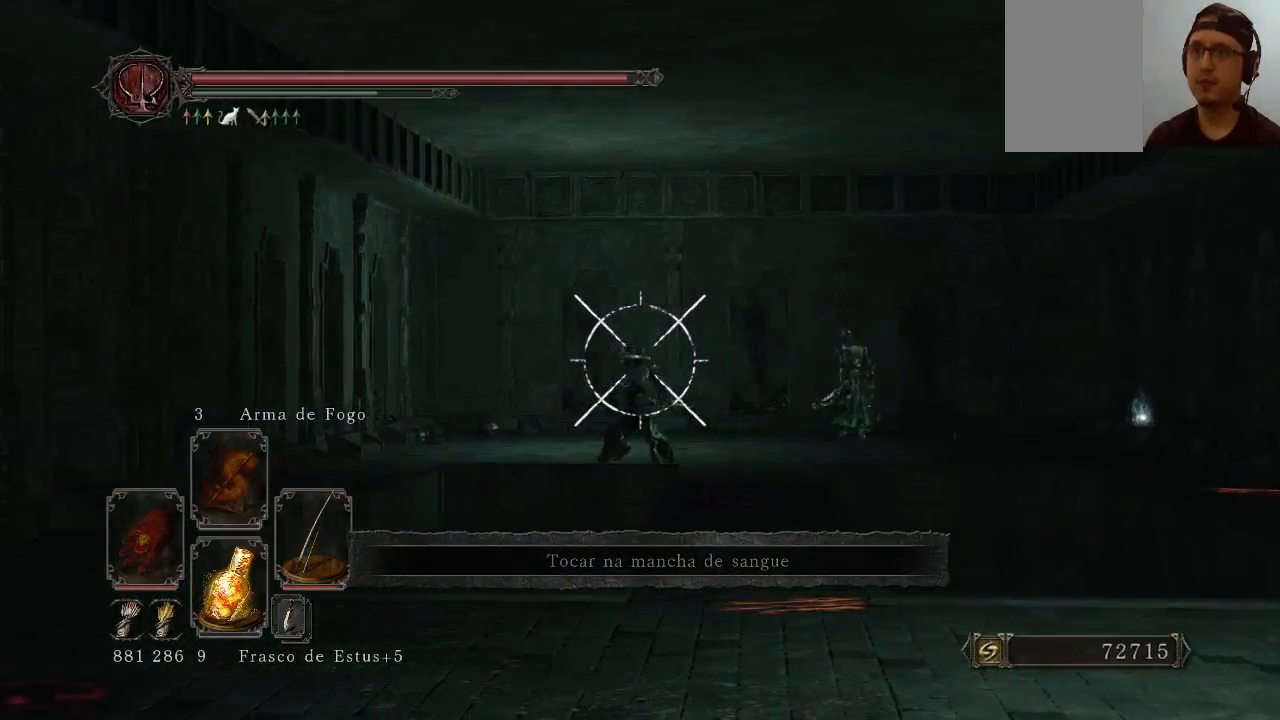
{"buttons": ["L1"], "left_stick": "center", "right_stick": "center", "events": [[133, "right_stick", "center"]]}
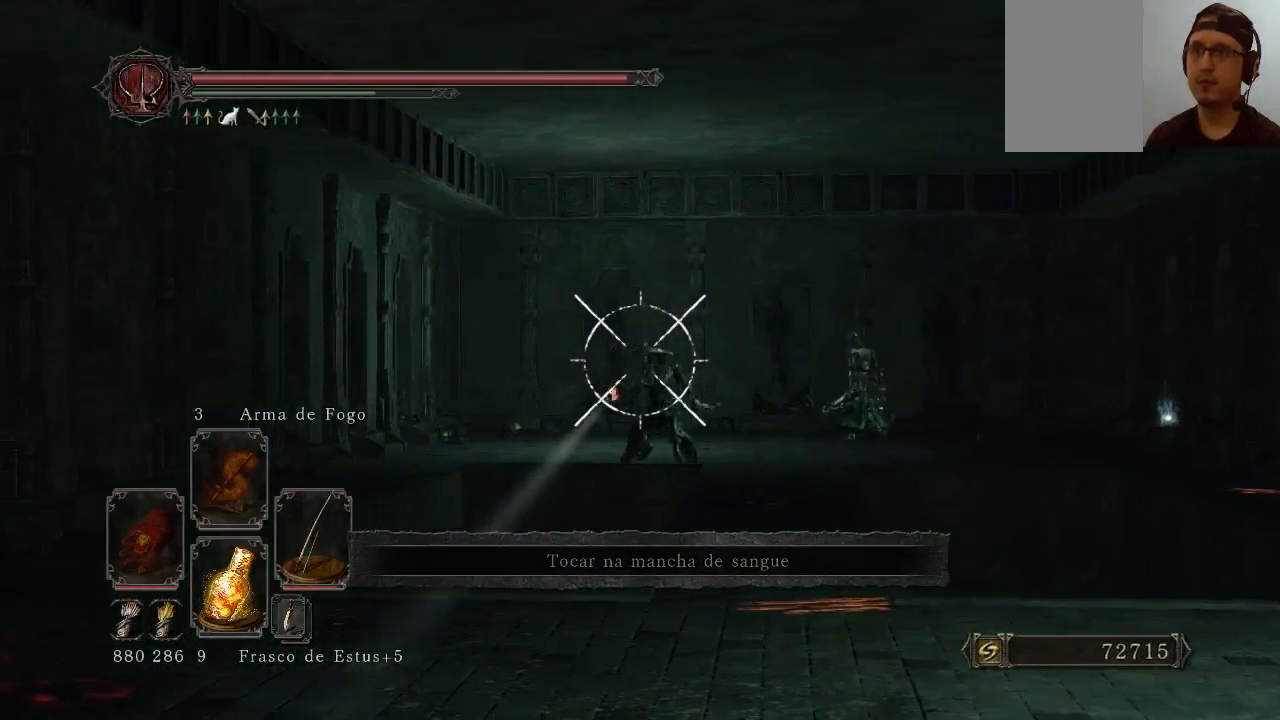
{"buttons": [], "left_stick": "right", "right_stick": "center", "events": [[67, "L1", "up"], [133, "left_stick", "right"]]}
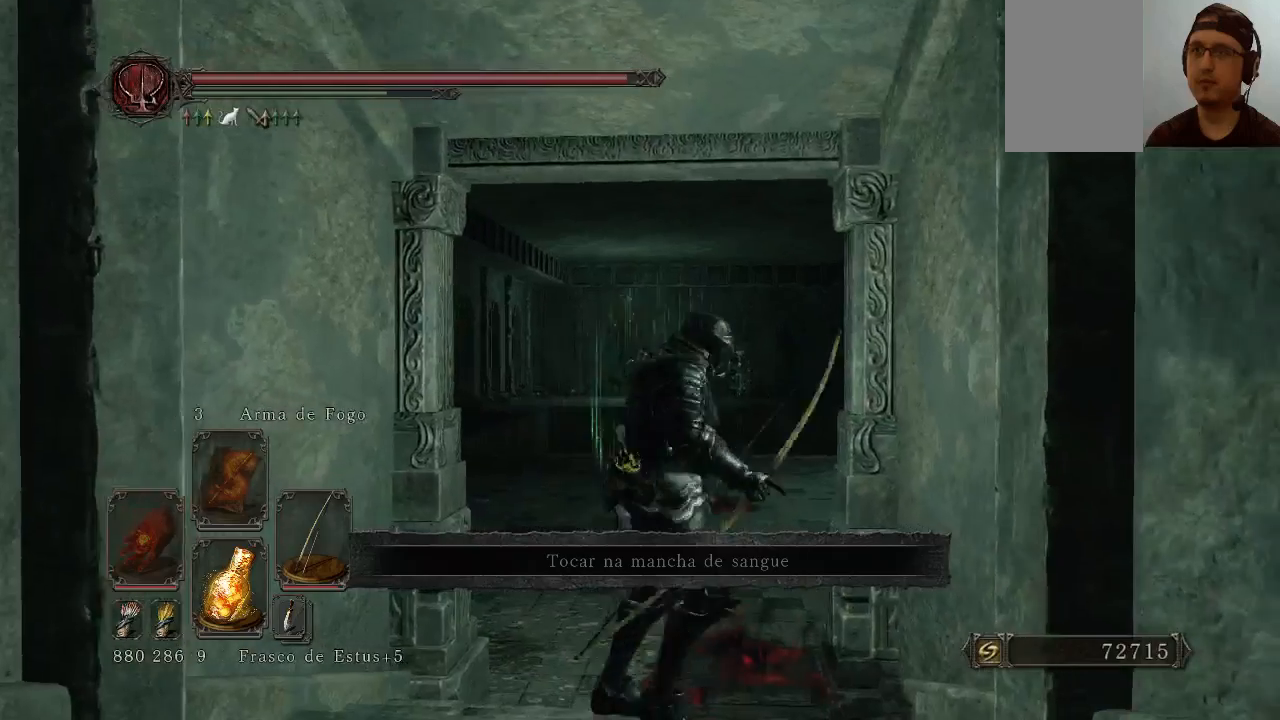
{"buttons": [], "left_stick": "up", "right_stick": "center", "events": [[200, "left_stick", "up-right"], [500, "left_stick", "up"]]}
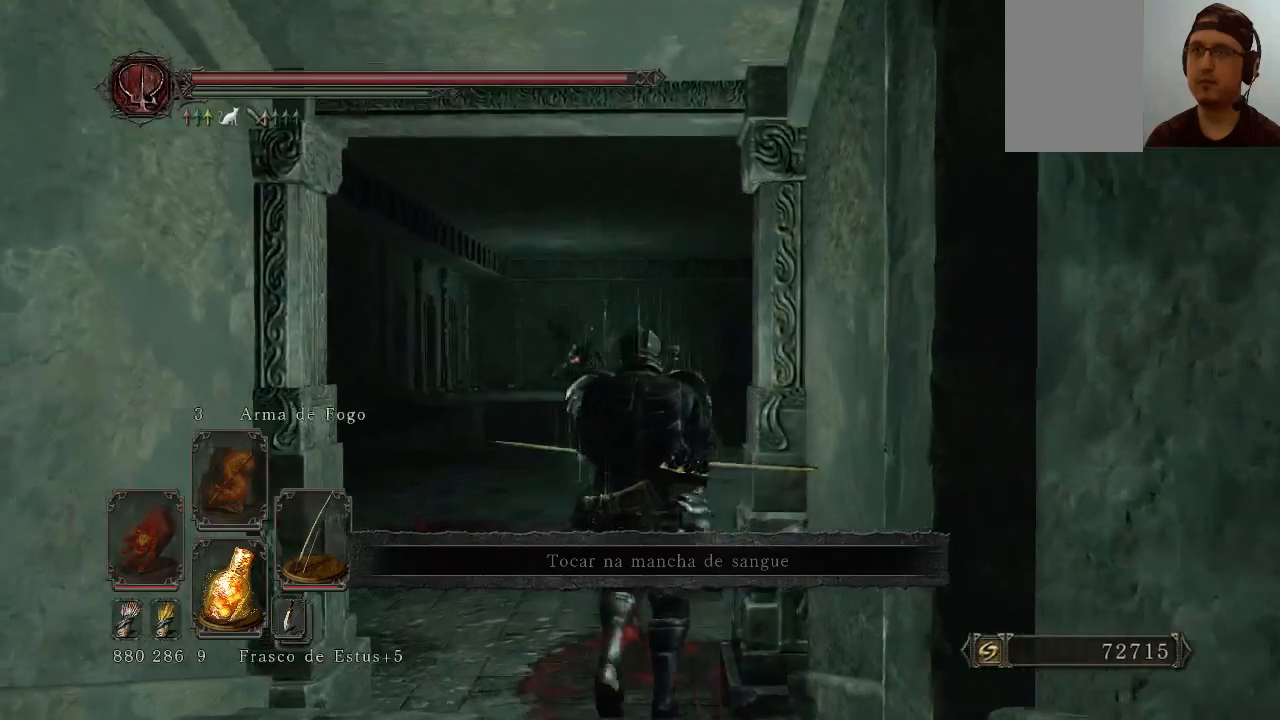
{"buttons": [], "left_stick": "up-right", "right_stick": "center", "events": [[500, "left_stick", "up-right"]]}
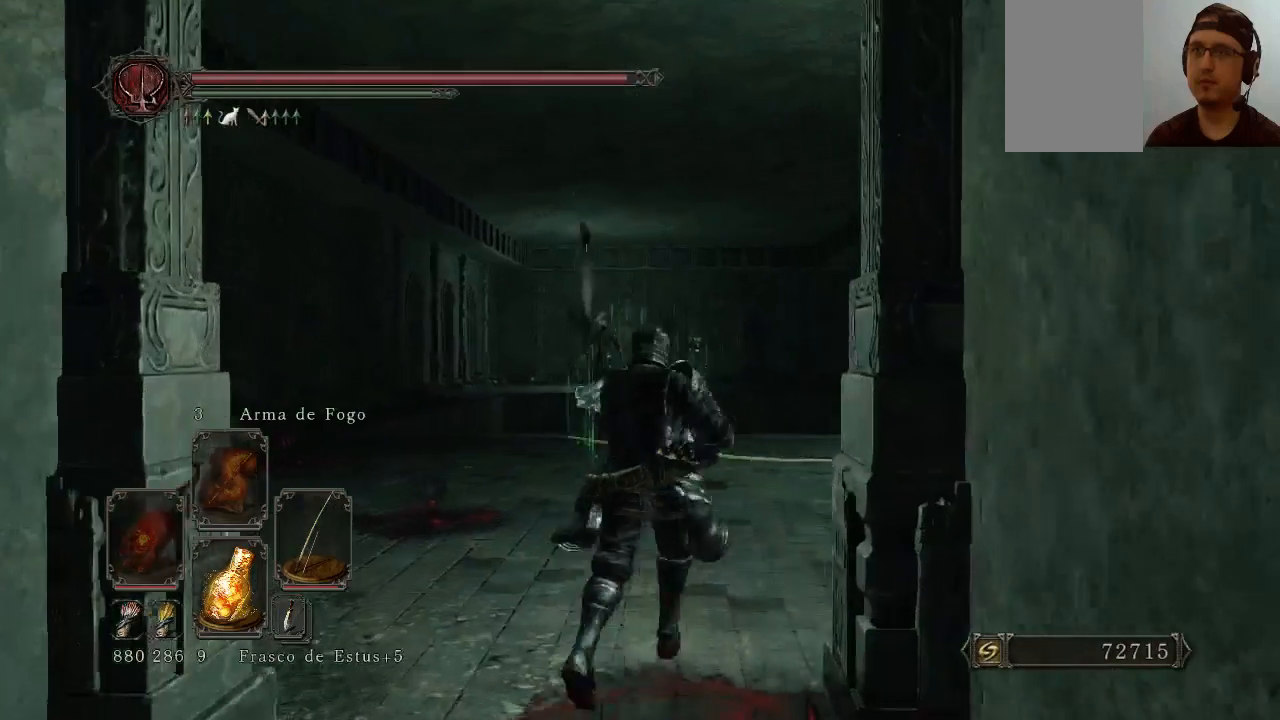
{"buttons": [], "left_stick": "up", "right_stick": "center", "events": [[200, "left_stick", "up"], [367, "right_stick", "left"], [500, "right_stick", "center"]]}
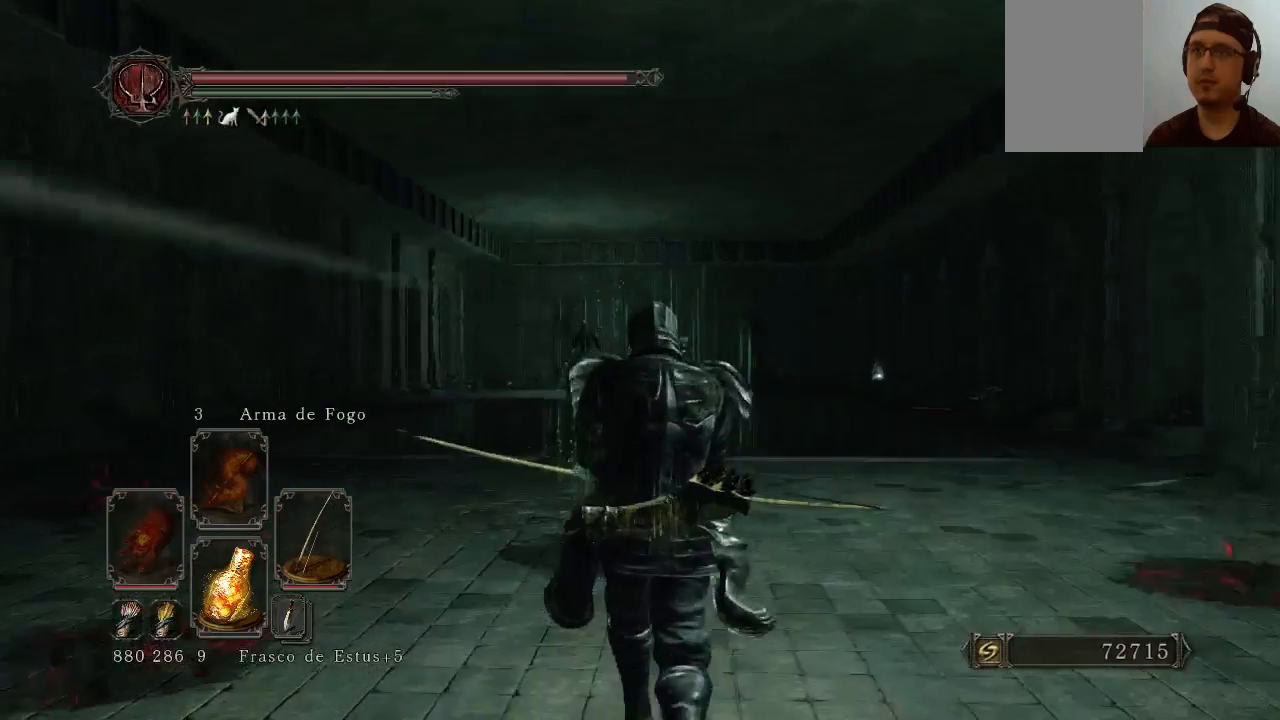
{"buttons": ["L1"], "left_stick": "center", "right_stick": "left", "events": [[133, "L1", "down"], [300, "right_stick", "up-left"], [367, "R1", "down"], [433, "R1", "up"], [433, "left_stick", "center"], [467, "right_stick", "left"]]}
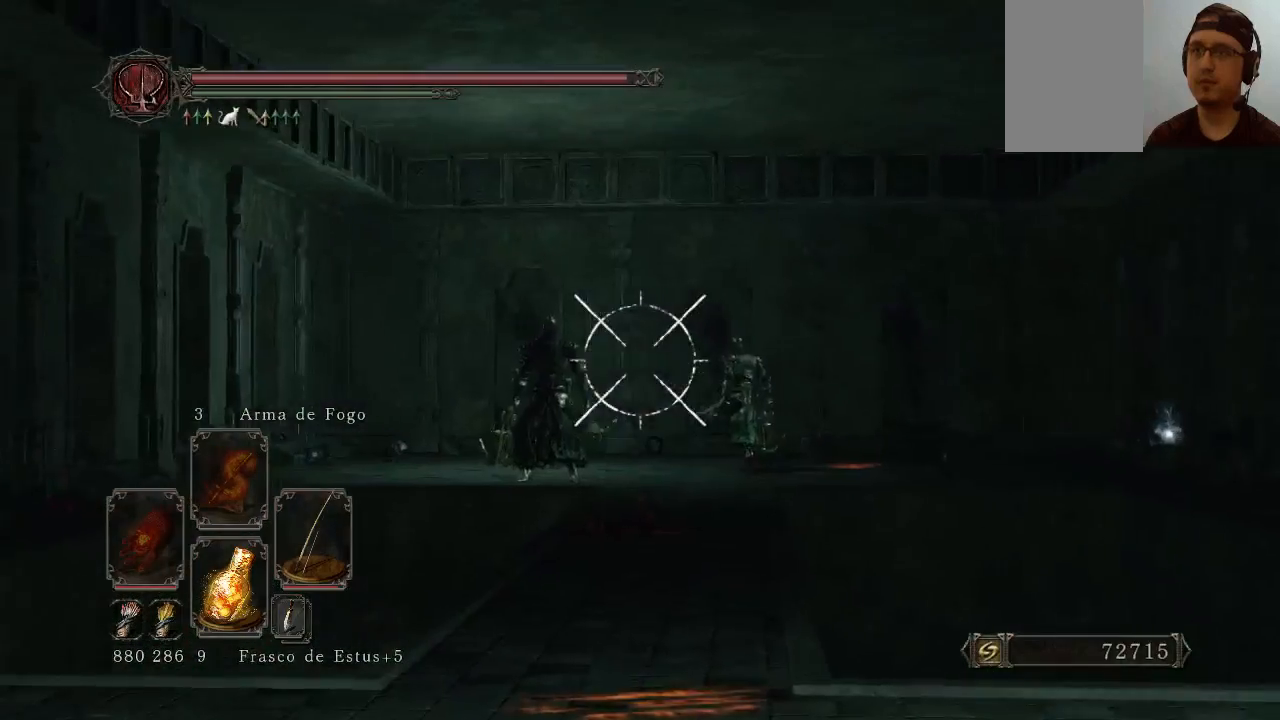
{"buttons": ["L1"], "left_stick": "center", "right_stick": "up-right", "events": [[300, "right_stick", "center"], [433, "right_stick", "up-right"]]}
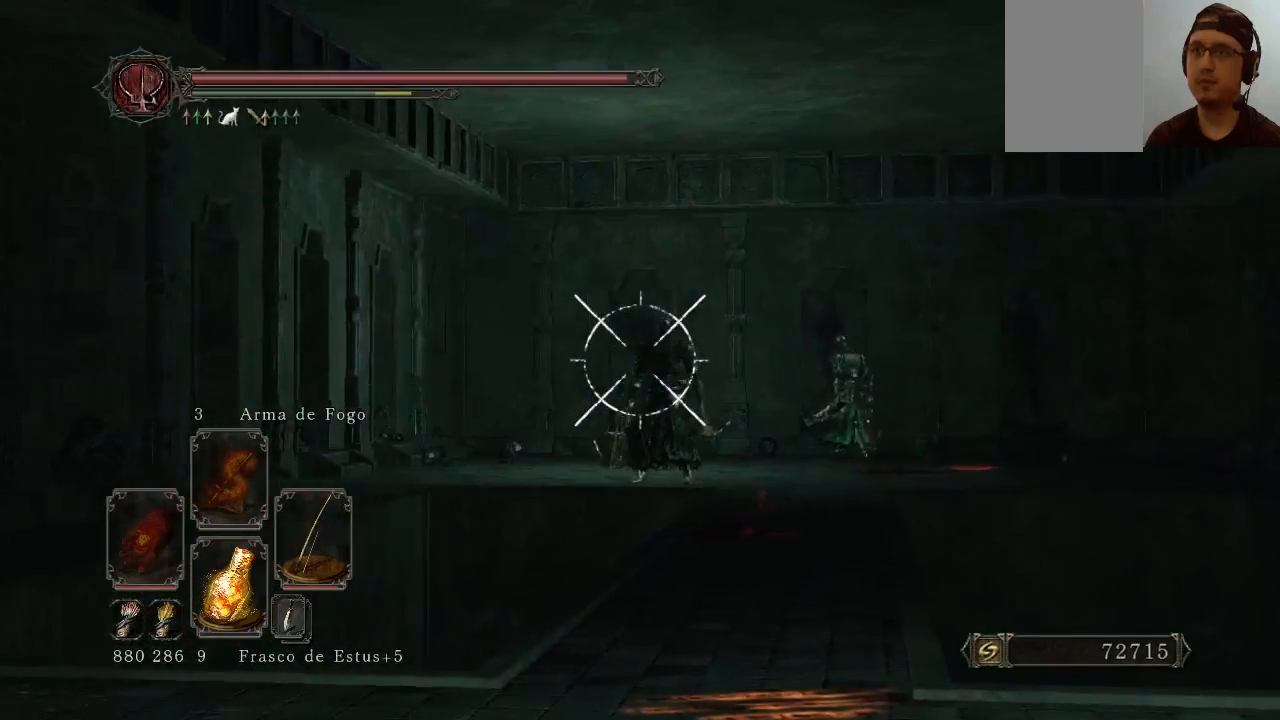
{"buttons": ["L1"], "left_stick": "center", "right_stick": "center", "events": [[200, "right_stick", "center"], [367, "right_stick", "left"], [500, "right_stick", "center"]]}
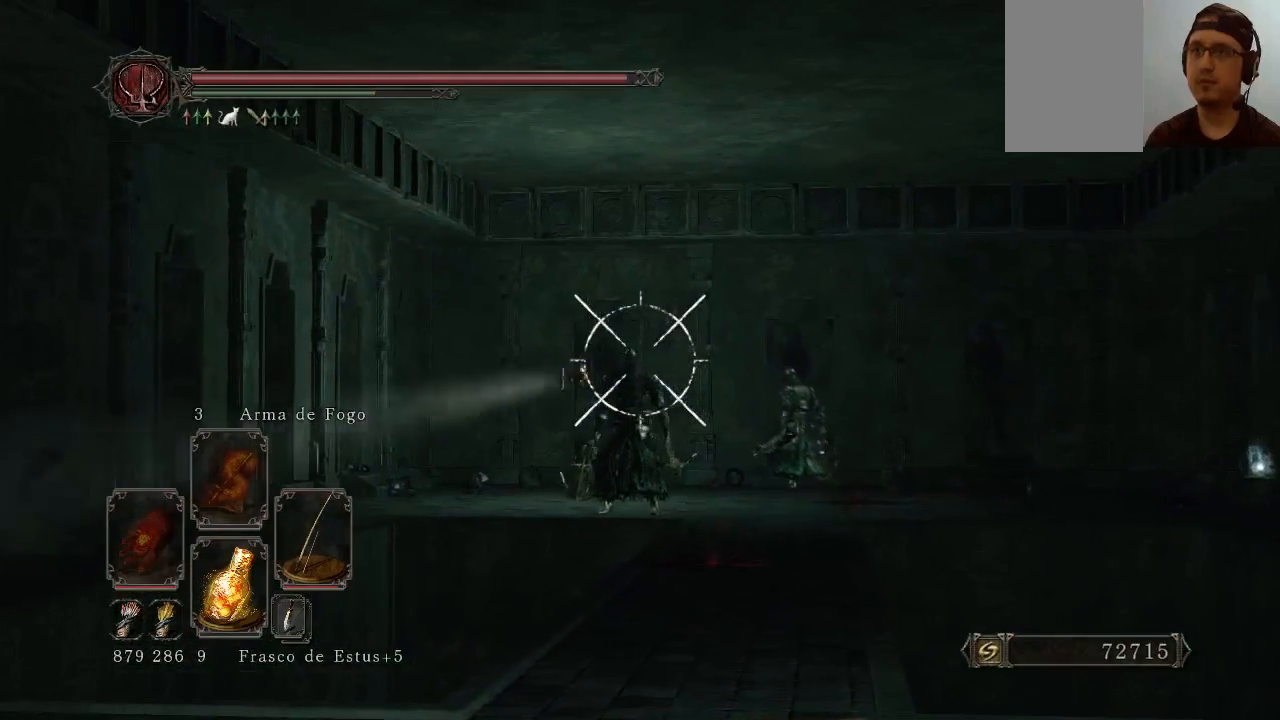
{"buttons": ["L1"], "left_stick": "center", "right_stick": "center", "events": [[300, "R1", "down"], [367, "R1", "up"]]}
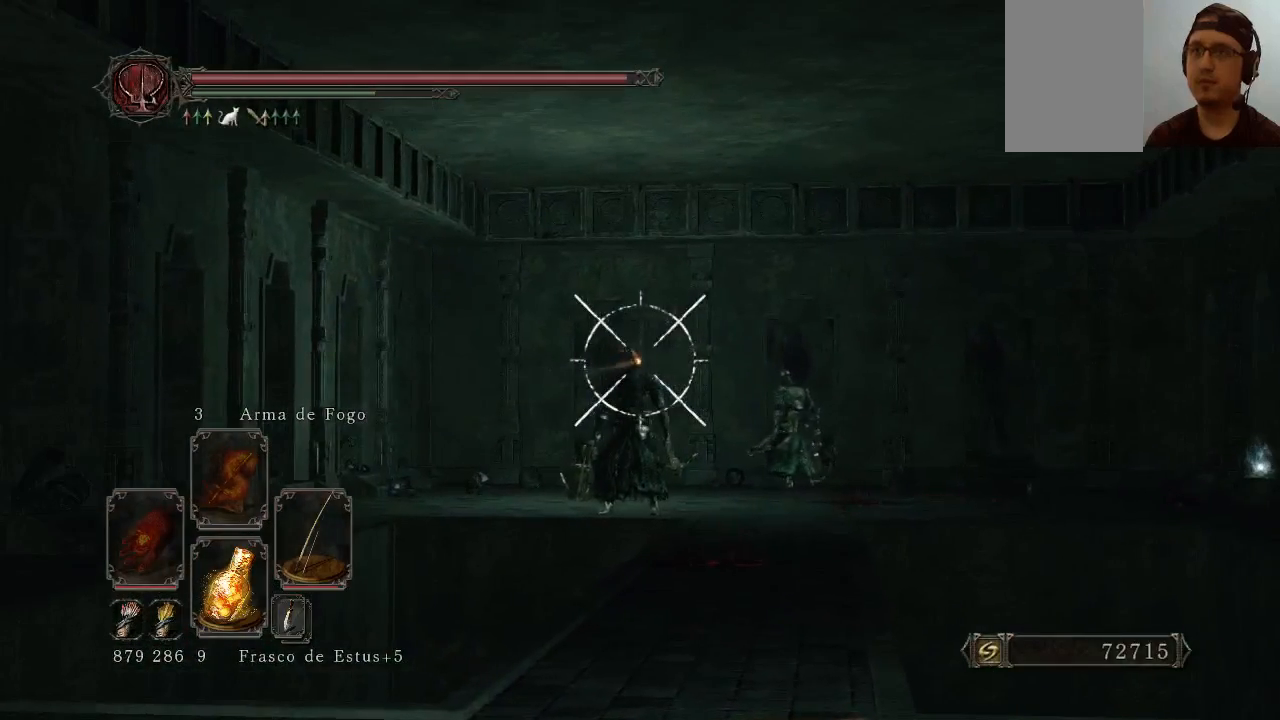
{"buttons": ["L1"], "left_stick": "center", "right_stick": "left", "events": [[433, "right_stick", "left"]]}
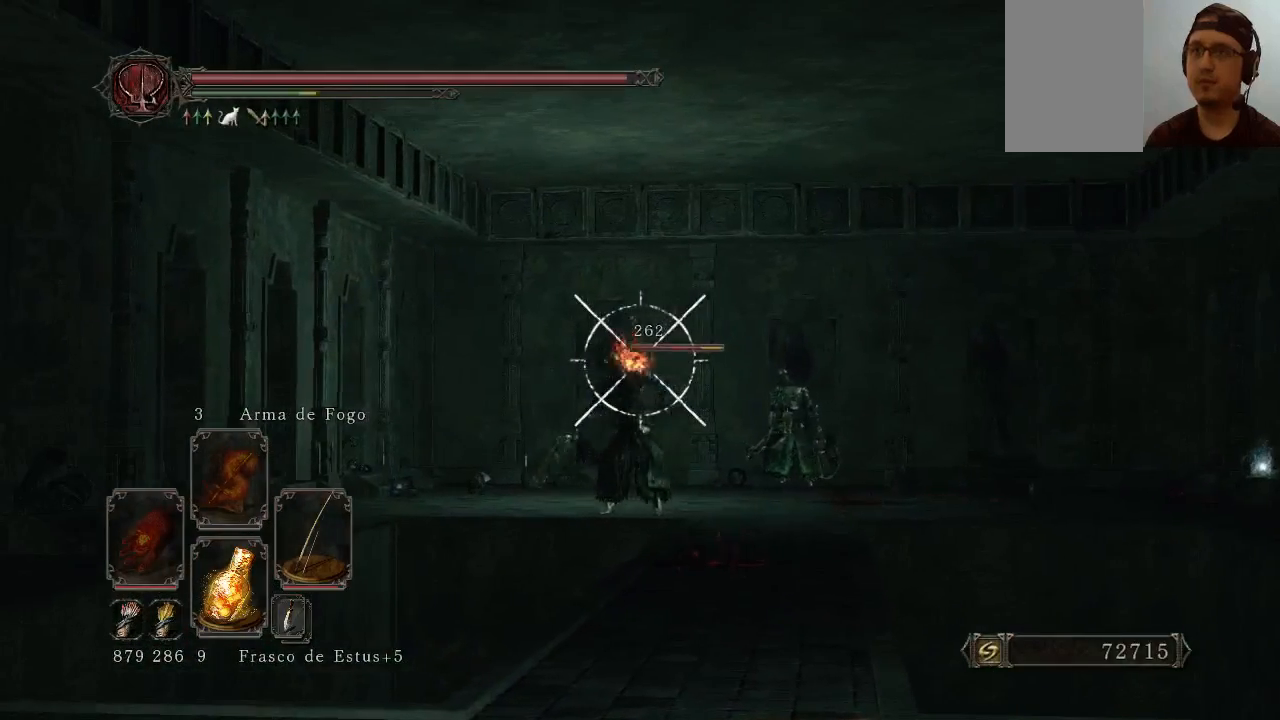
{"buttons": ["L1"], "left_stick": "center", "right_stick": "center", "events": [[67, "right_stick", "center"], [367, "right_stick", "down"], [433, "right_stick", "center"]]}
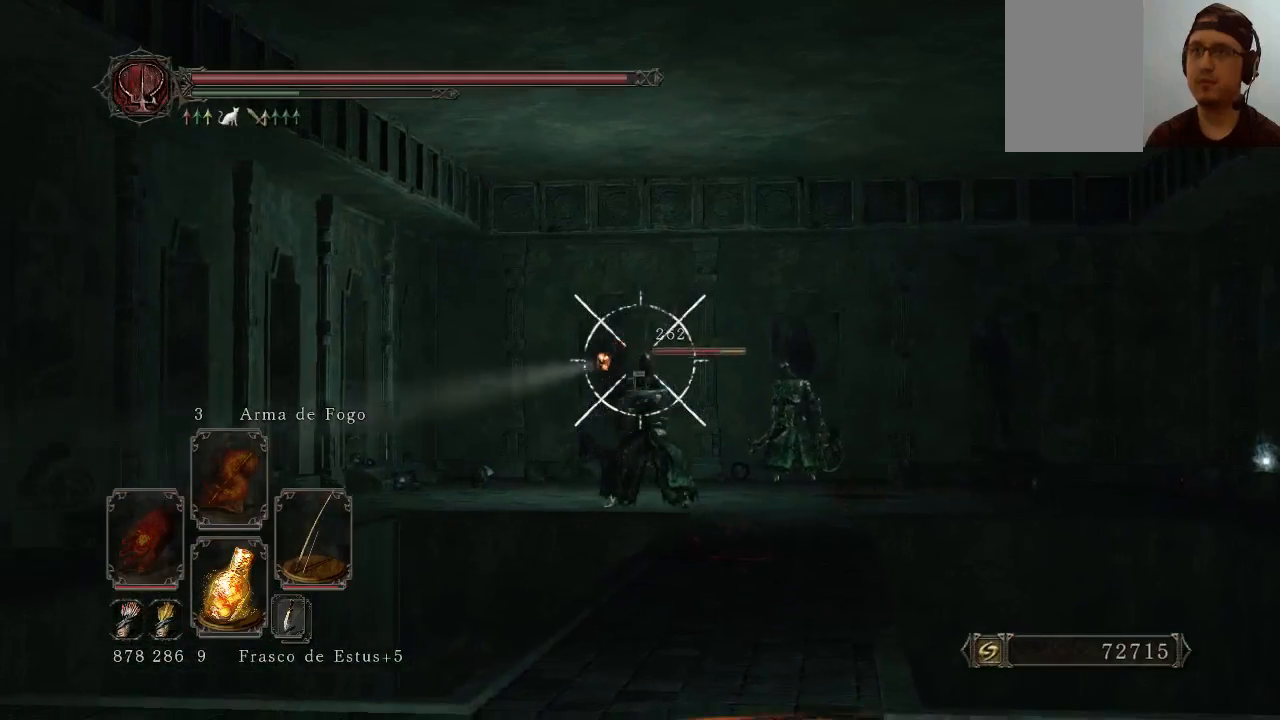
{"buttons": ["L1"], "left_stick": "center", "right_stick": "center", "events": []}
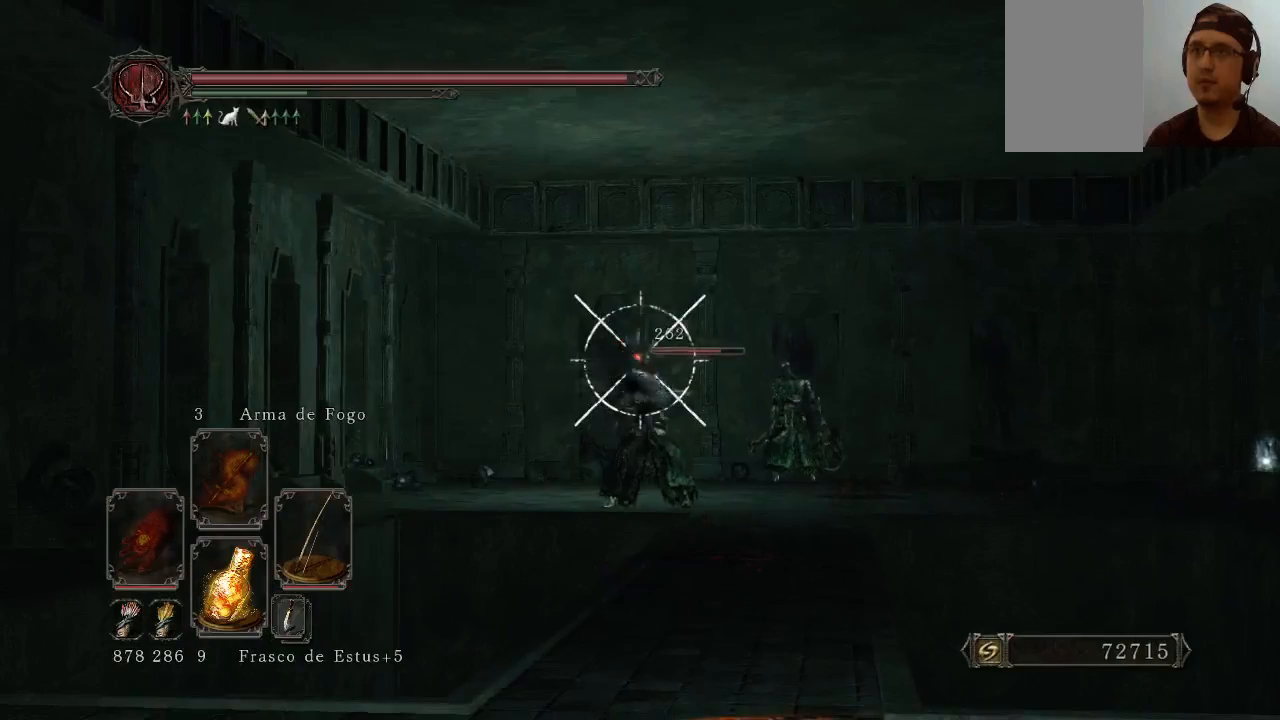
{"buttons": [], "left_stick": "right", "right_stick": "center", "events": [[67, "L1", "up"], [133, "left_stick", "right"]]}
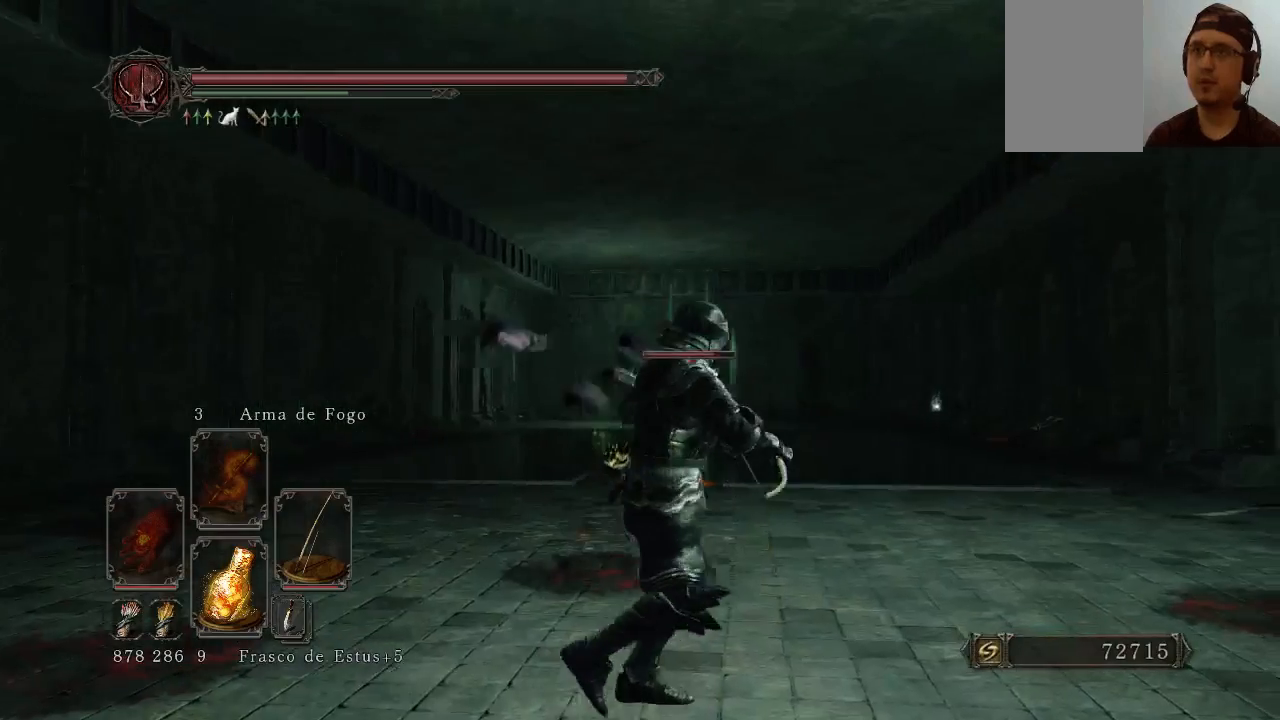
{"buttons": [], "left_stick": "up", "right_stick": "center", "events": [[133, "right_stick", "down-left"], [300, "right_stick", "center"], [500, "left_stick", "up"]]}
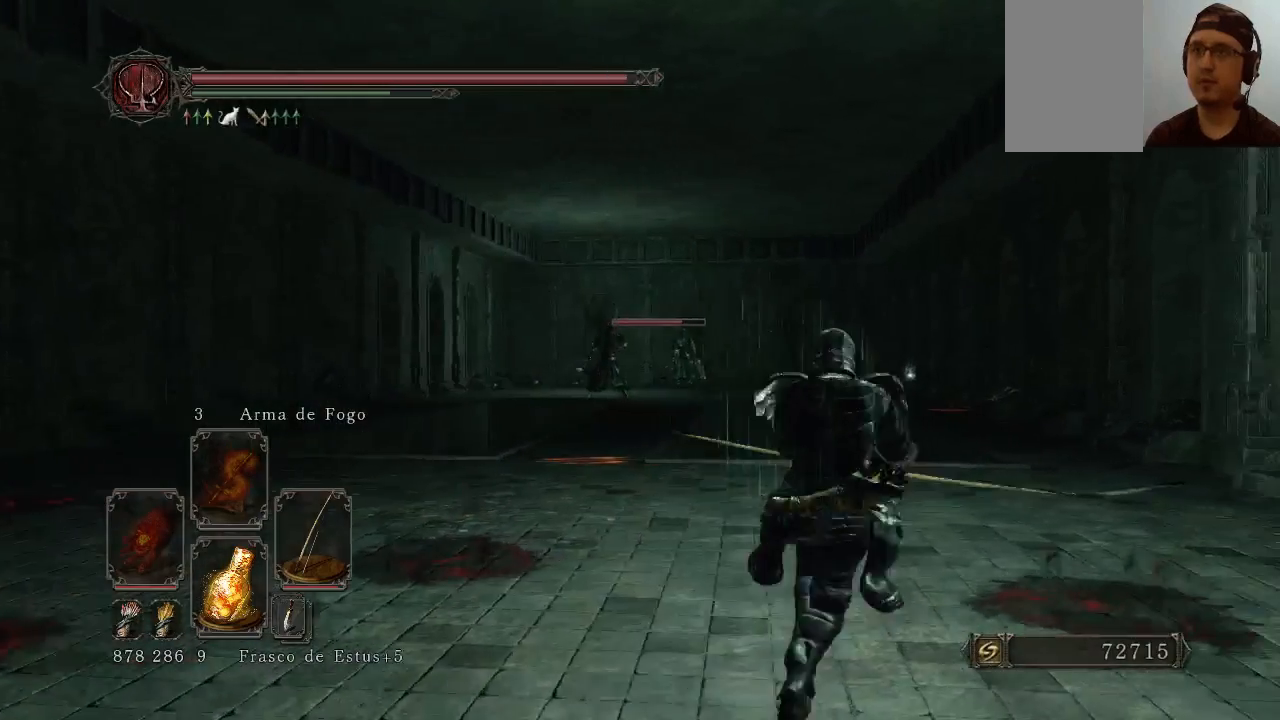
{"buttons": ["L1"], "left_stick": "center", "right_stick": "up-left", "events": [[100, "right_stick", "left"], [200, "L1", "down"], [233, "left_stick", "center"], [300, "right_stick", "center"], [433, "right_stick", "left"], [500, "right_stick", "up-left"]]}
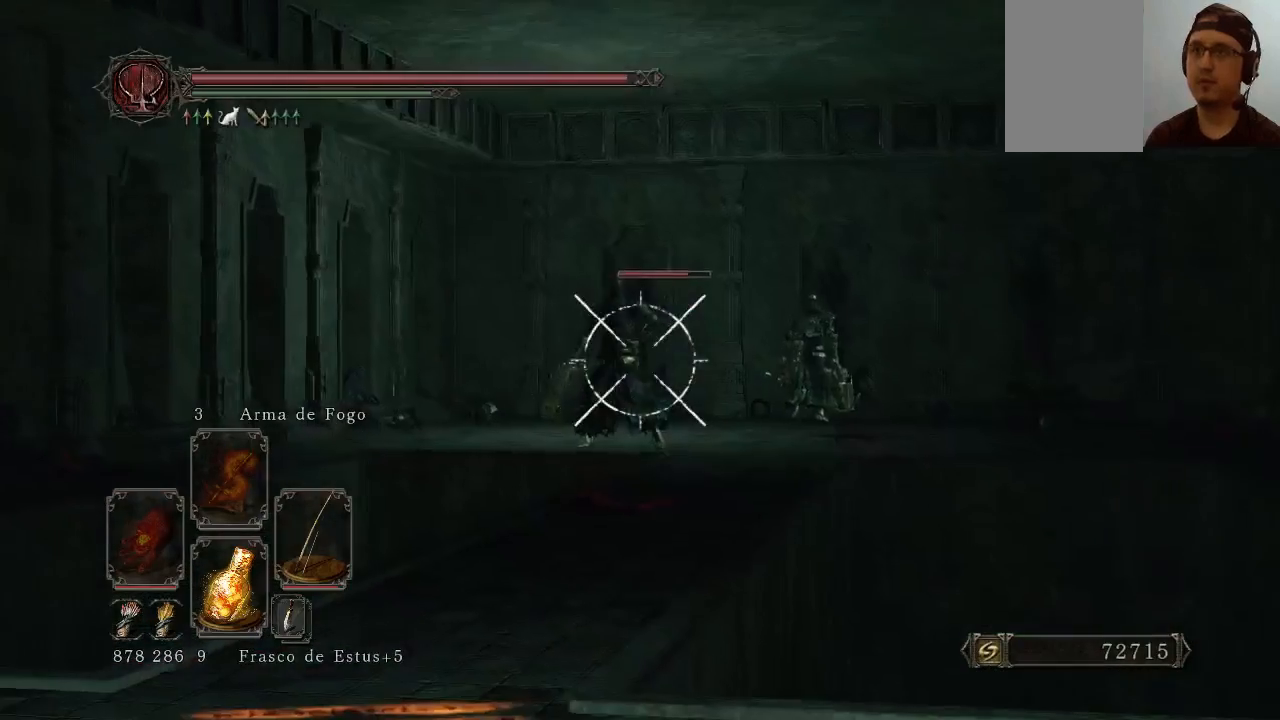
{"buttons": ["L1"], "left_stick": "center", "right_stick": "up", "events": [[200, "R1", "down"], [200, "right_stick", "center"], [300, "R1", "up"], [500, "right_stick", "up"]]}
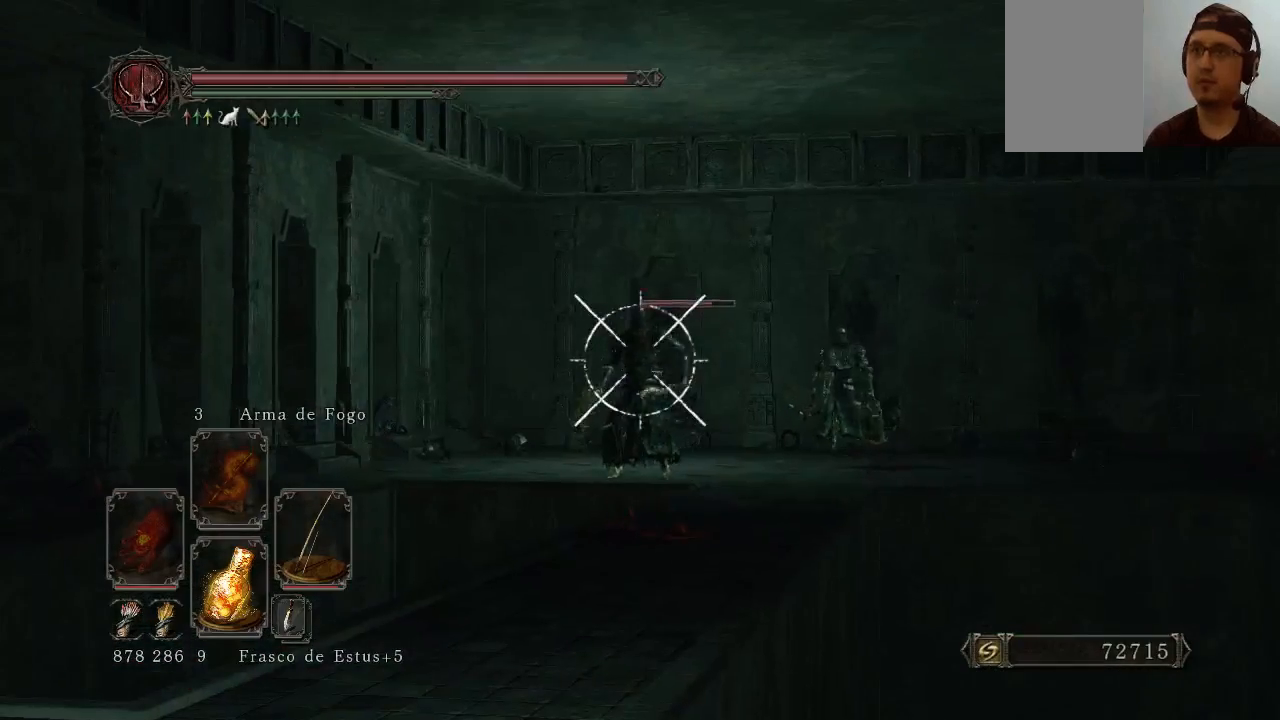
{"buttons": ["L1"], "left_stick": "center", "right_stick": "center", "events": [[200, "right_stick", "center"], [367, "right_stick", "up-left"], [500, "right_stick", "center"]]}
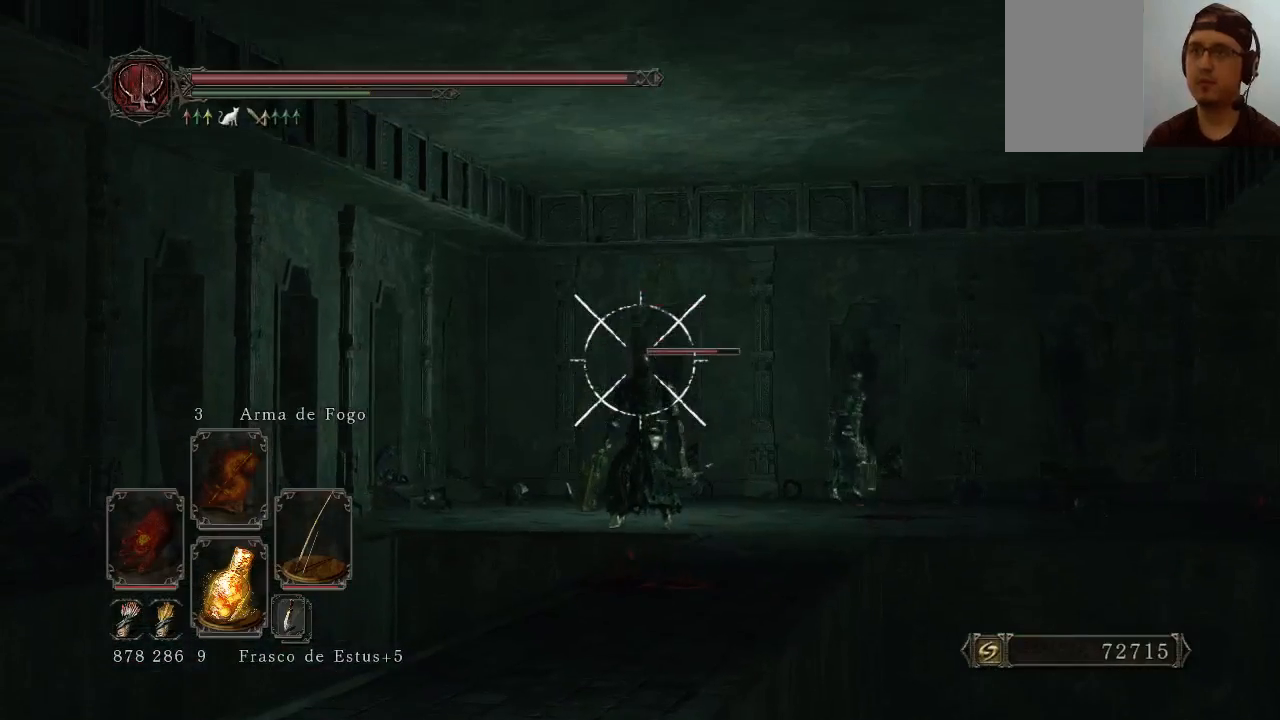
{"buttons": ["L1"], "left_stick": "center", "right_stick": "center", "events": []}
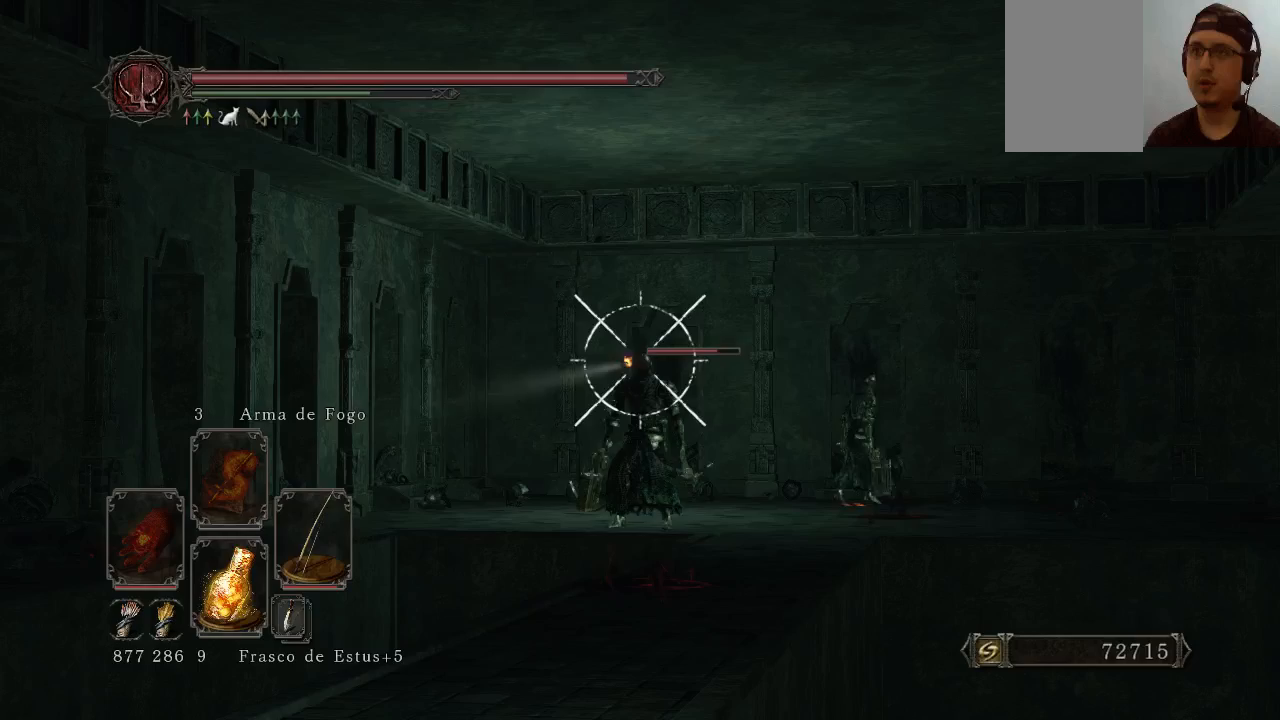
{"buttons": ["L1", "R1"], "left_stick": "center", "right_stick": "center", "events": [[433, "R1", "down"]]}
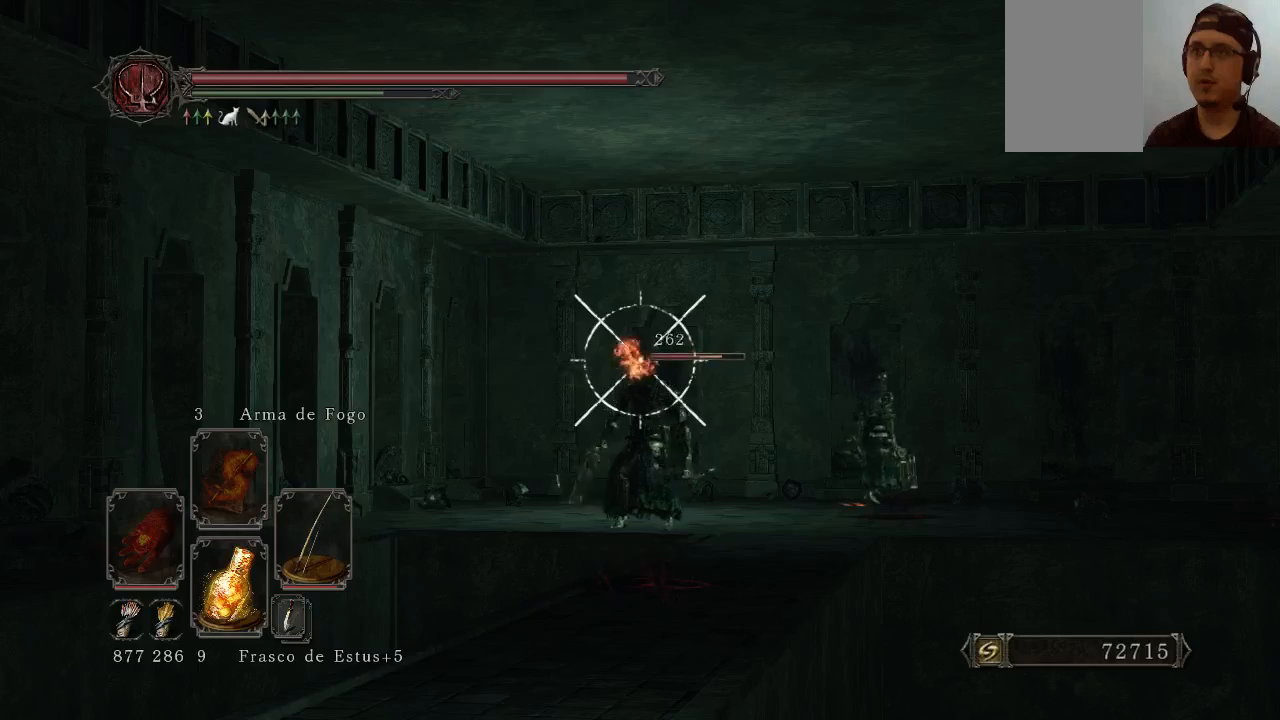
{"buttons": ["L1"], "left_stick": "center", "right_stick": "center", "events": [[67, "R1", "up"], [300, "right_stick", "down-right"], [433, "right_stick", "center"]]}
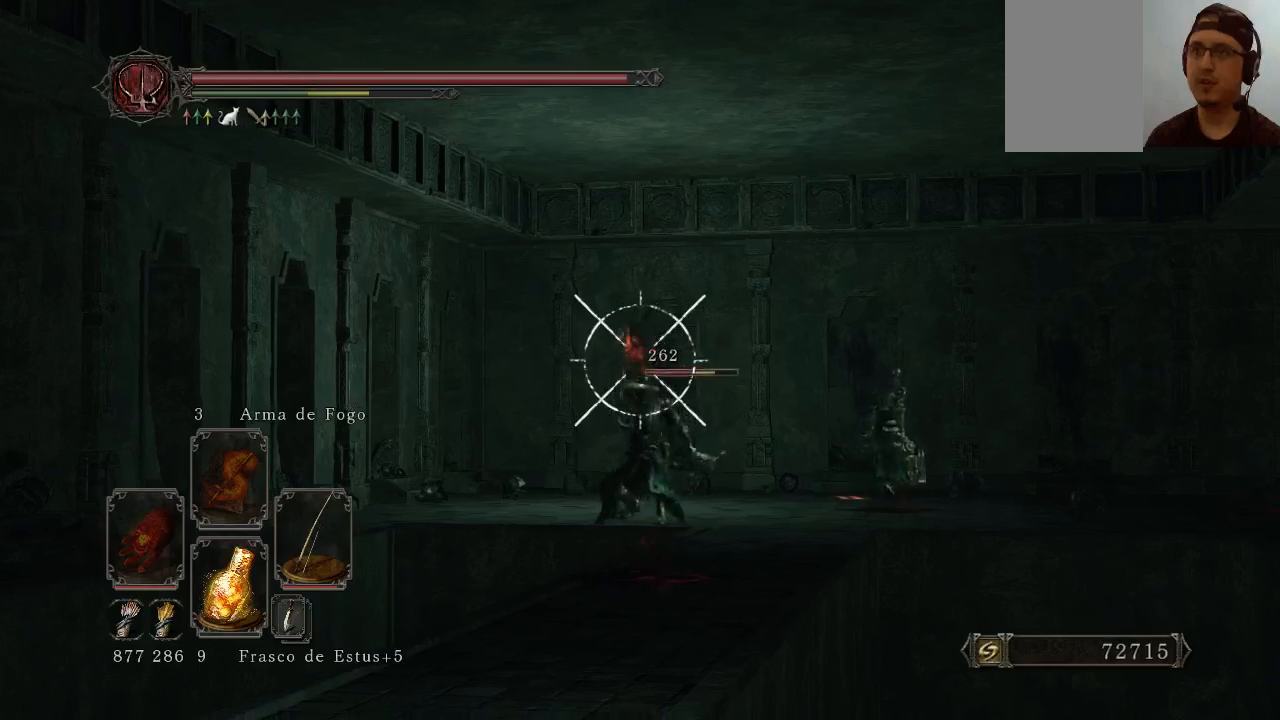
{"buttons": ["L1"], "left_stick": "center", "right_stick": "center", "events": [[200, "right_stick", "down"], [300, "right_stick", "center"]]}
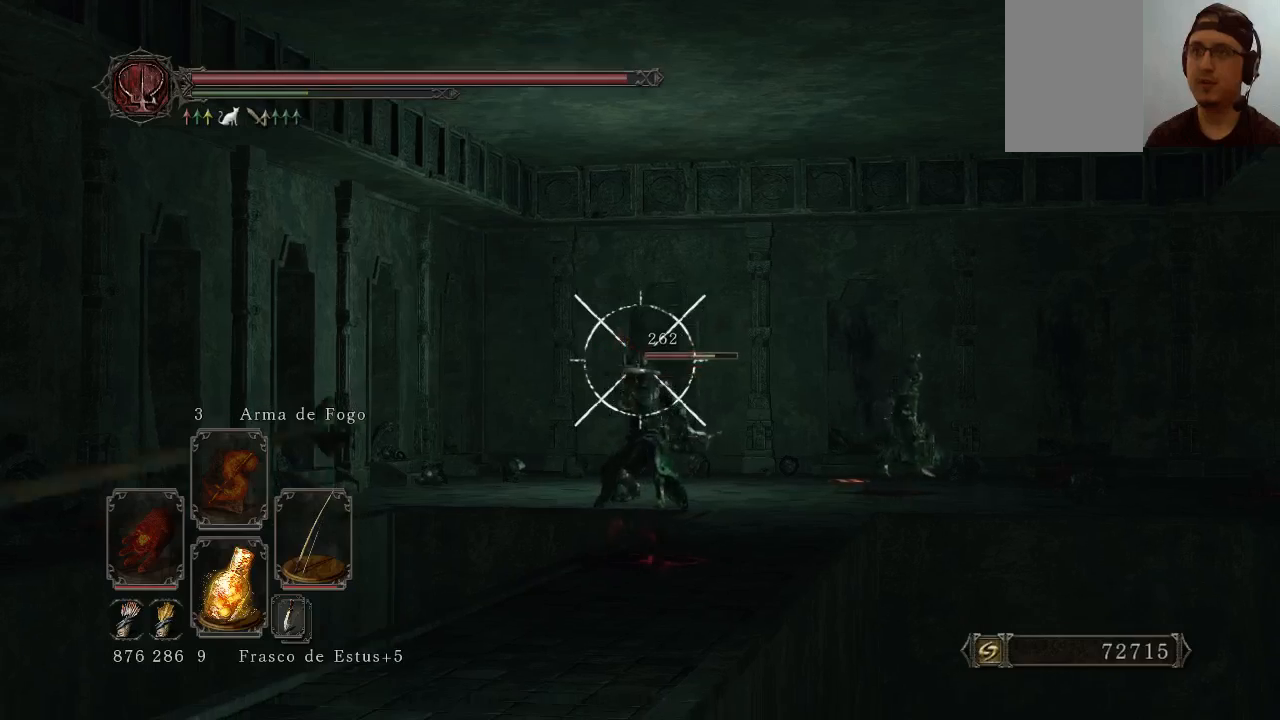
{"buttons": [], "left_stick": "left", "right_stick": "center", "events": [[367, "L1", "up"], [433, "left_stick", "left"]]}
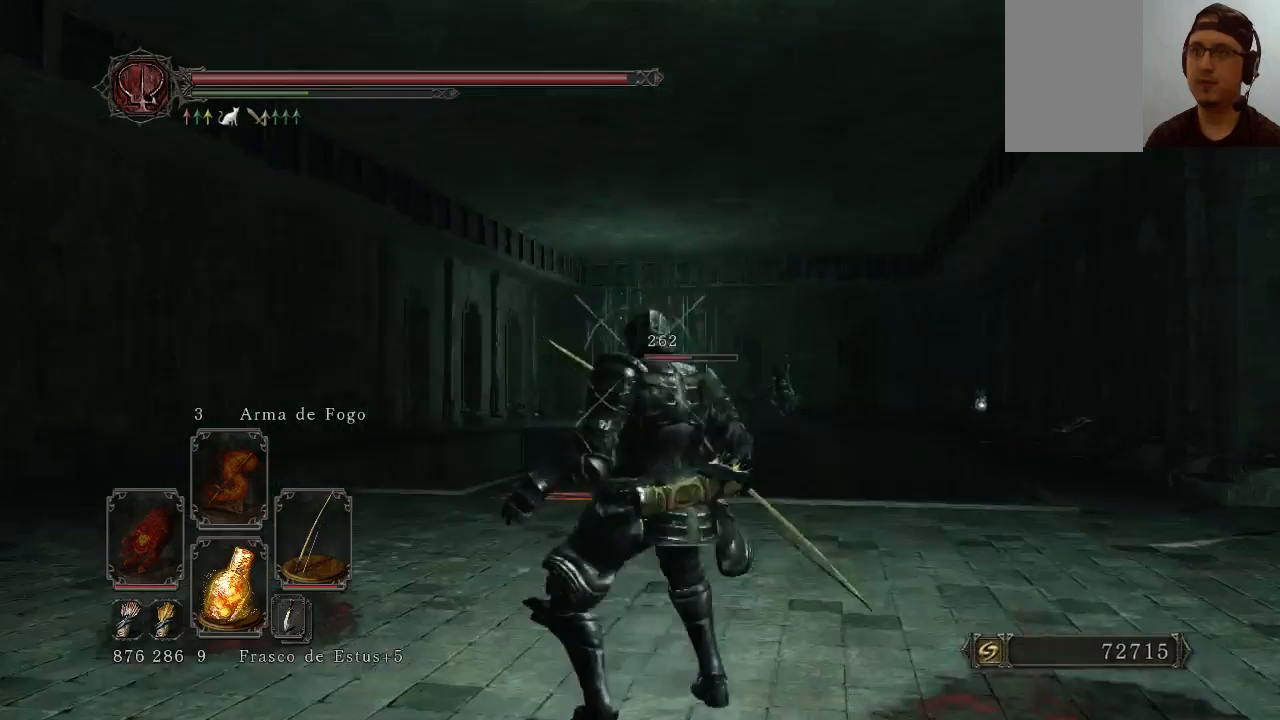
{"buttons": [], "left_stick": "left", "right_stick": "center", "events": [[433, "B", "down"], [500, "B", "up"]]}
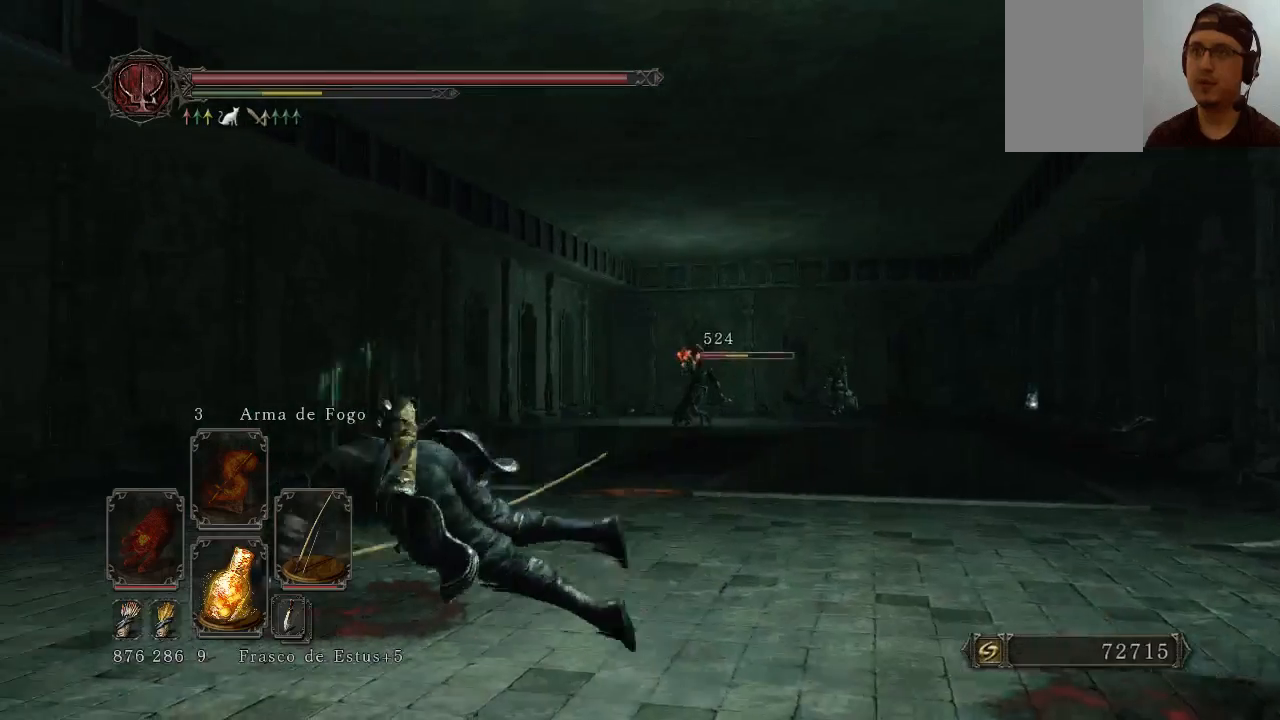
{"buttons": [], "left_stick": "up-left", "right_stick": "right", "events": [[167, "left_stick", "up-left"], [267, "right_stick", "right"]]}
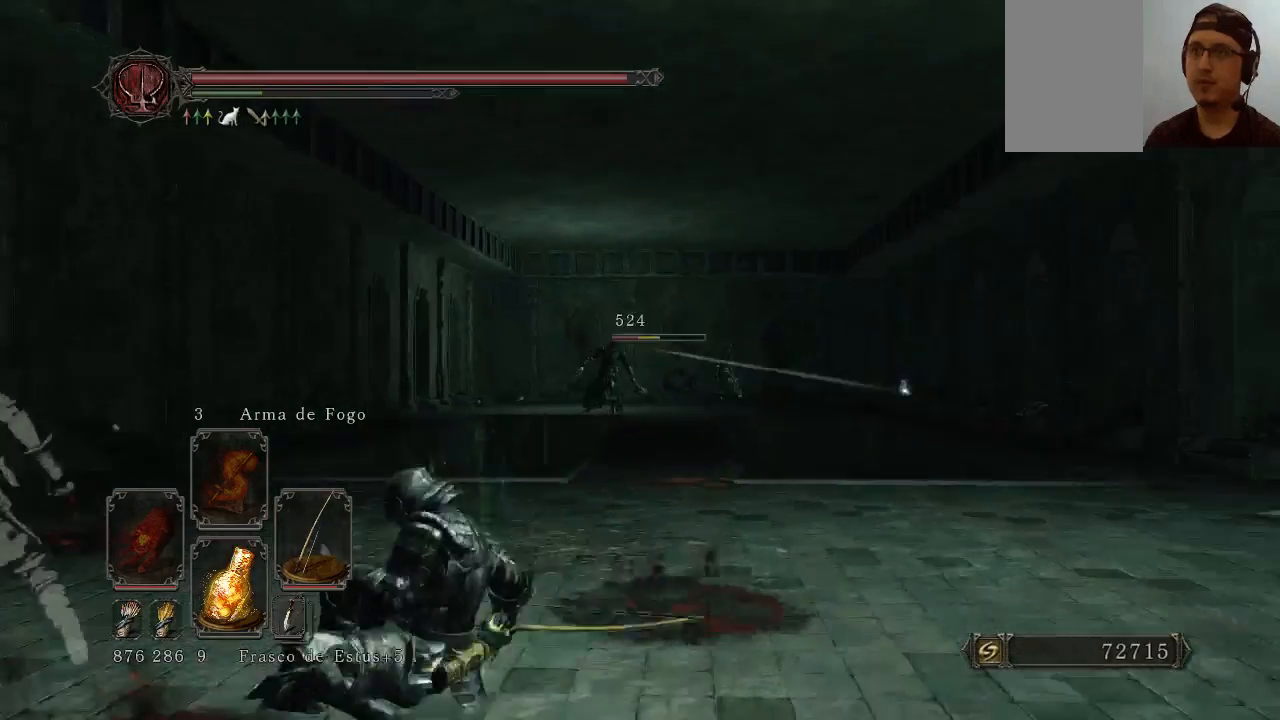
{"buttons": [], "left_stick": "up", "right_stick": "center", "events": [[67, "right_stick", "center"], [200, "left_stick", "up"]]}
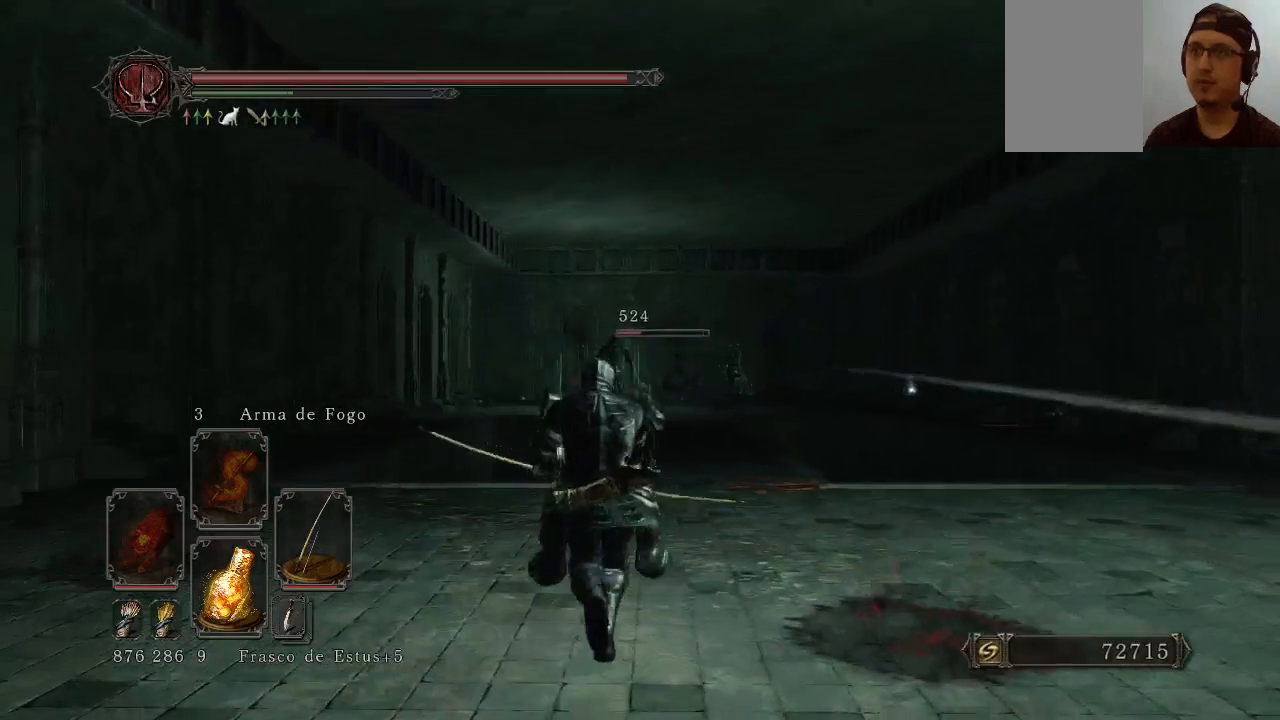
{"buttons": ["L1"], "left_stick": "center", "right_stick": "center", "events": [[133, "left_stick", "center"], [200, "L1", "down"], [233, "right_stick", "up-left"], [300, "right_stick", "up"], [500, "right_stick", "center"]]}
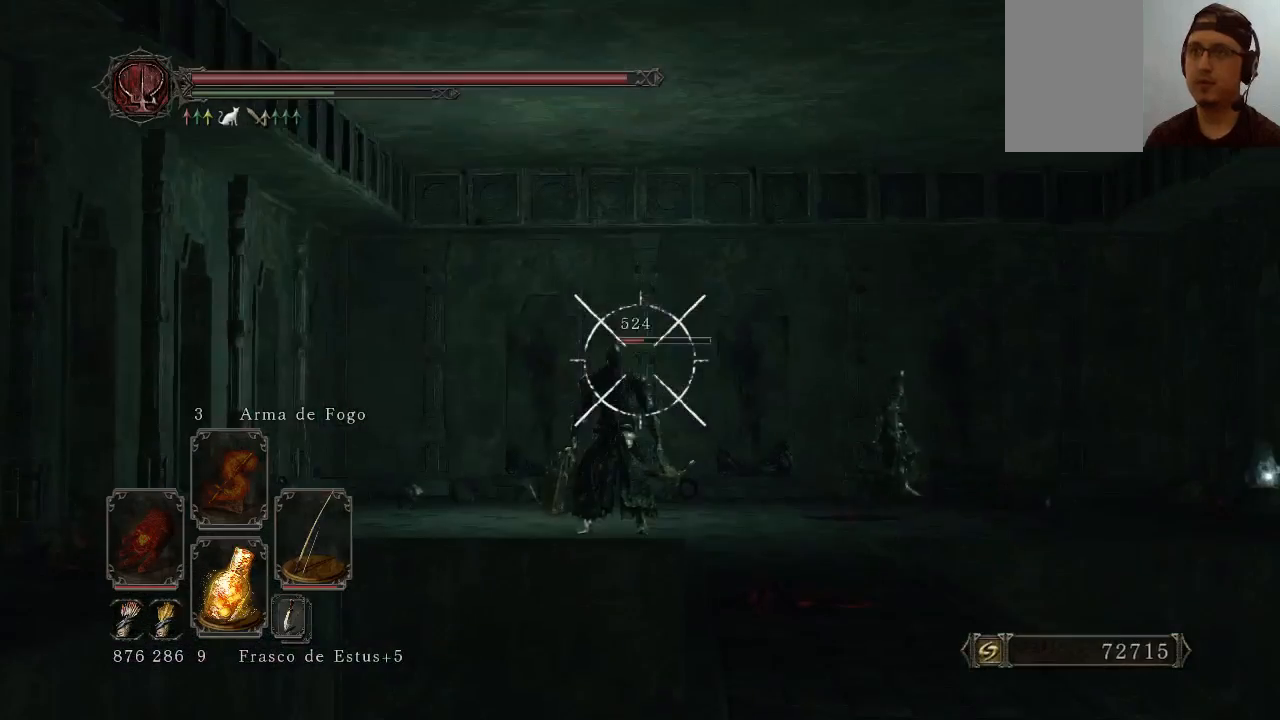
{"buttons": ["L1"], "left_stick": "center", "right_stick": "left", "events": [[133, "right_stick", "left"], [267, "R1", "down"], [367, "R1", "up"]]}
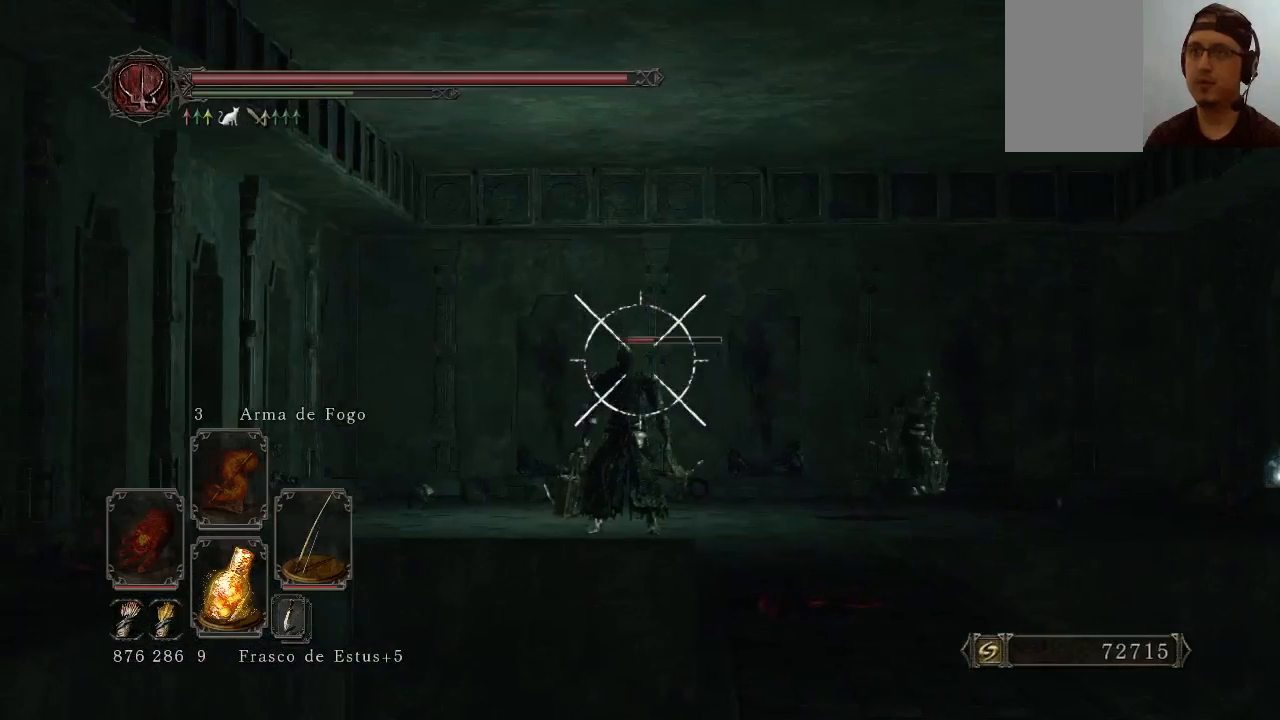
{"buttons": ["L1"], "left_stick": "center", "right_stick": "left", "events": [[200, "right_stick", "center"], [433, "right_stick", "left"]]}
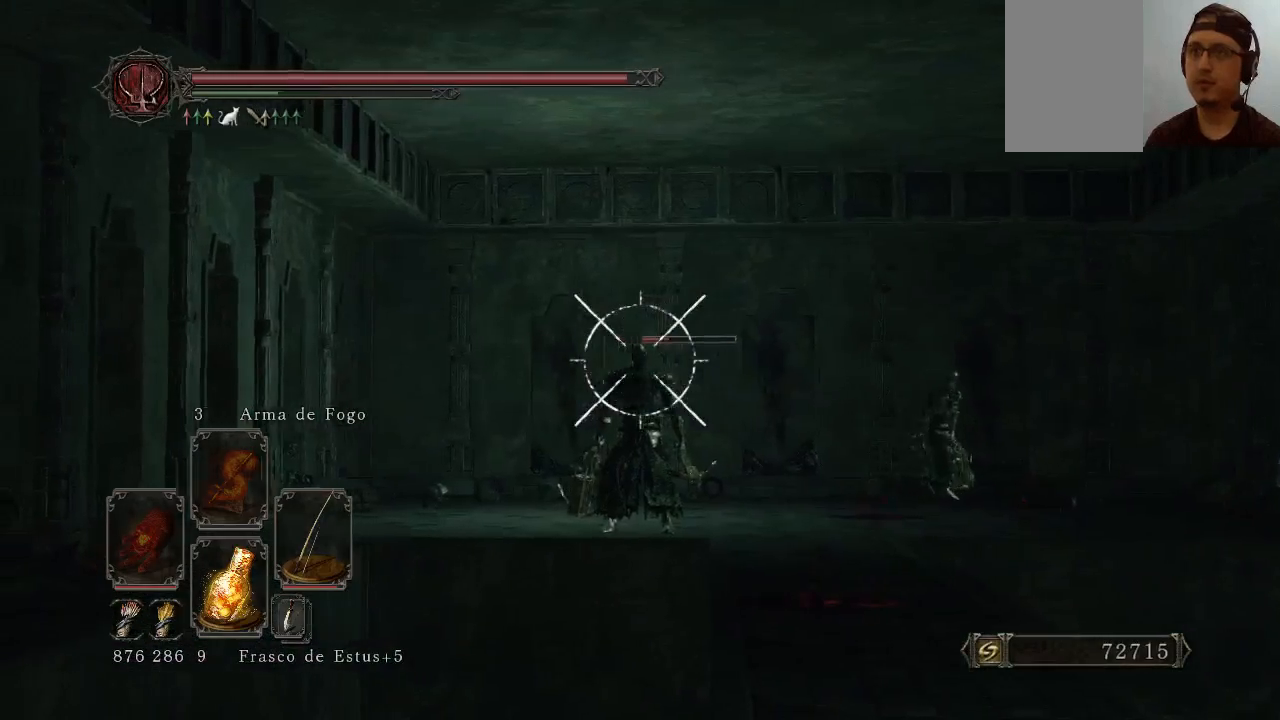
{"buttons": ["L1"], "left_stick": "center", "right_stick": "center", "events": [[67, "right_stick", "center"]]}